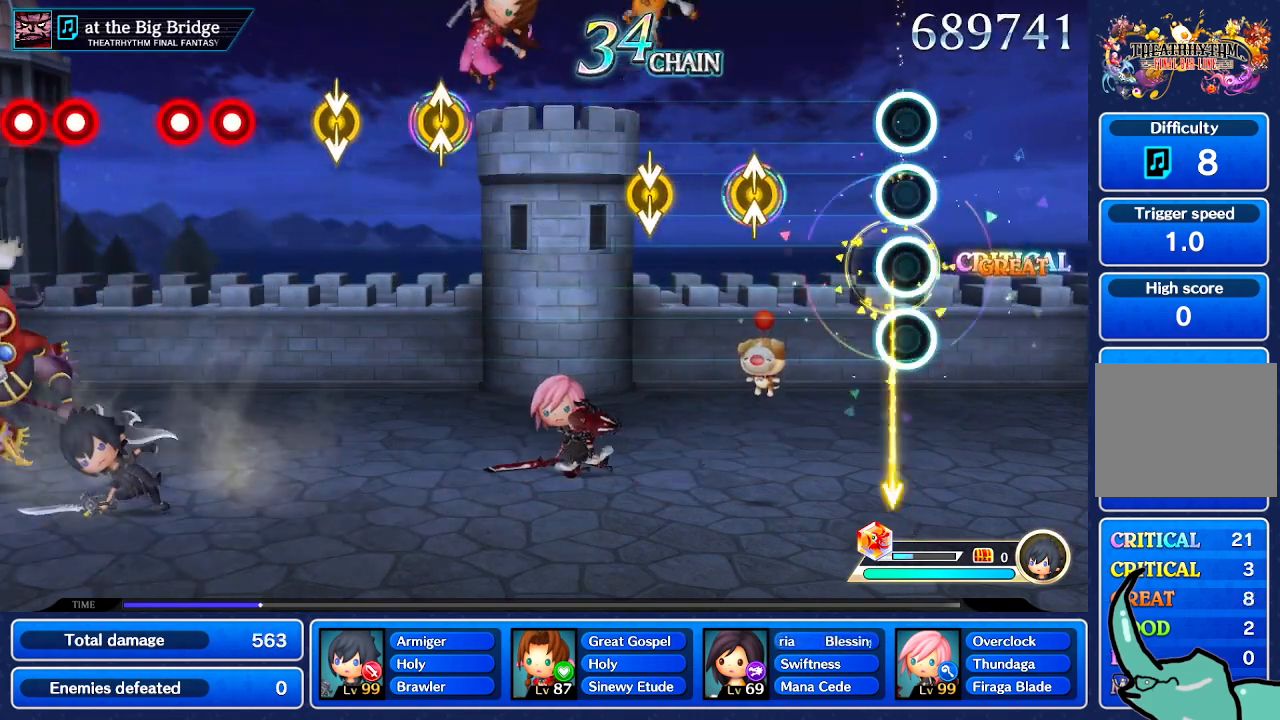
Gameplay with a controller (Nintendo layout); each line is a JSON object with the inputs held at the frame after it. "events" lists button and stick changes between this image and that frame as [ms after this image, input, new state], when the widget could be followed in between. Not read: L1 L3 R1 R3 SELECT START.
{"buttons": [], "left_stick": "center", "right_stick": "center", "events": [[400, "Y", "down"], [400, "right_stick", "up"], [467, "Y", "up"], [500, "right_stick", "center"]]}
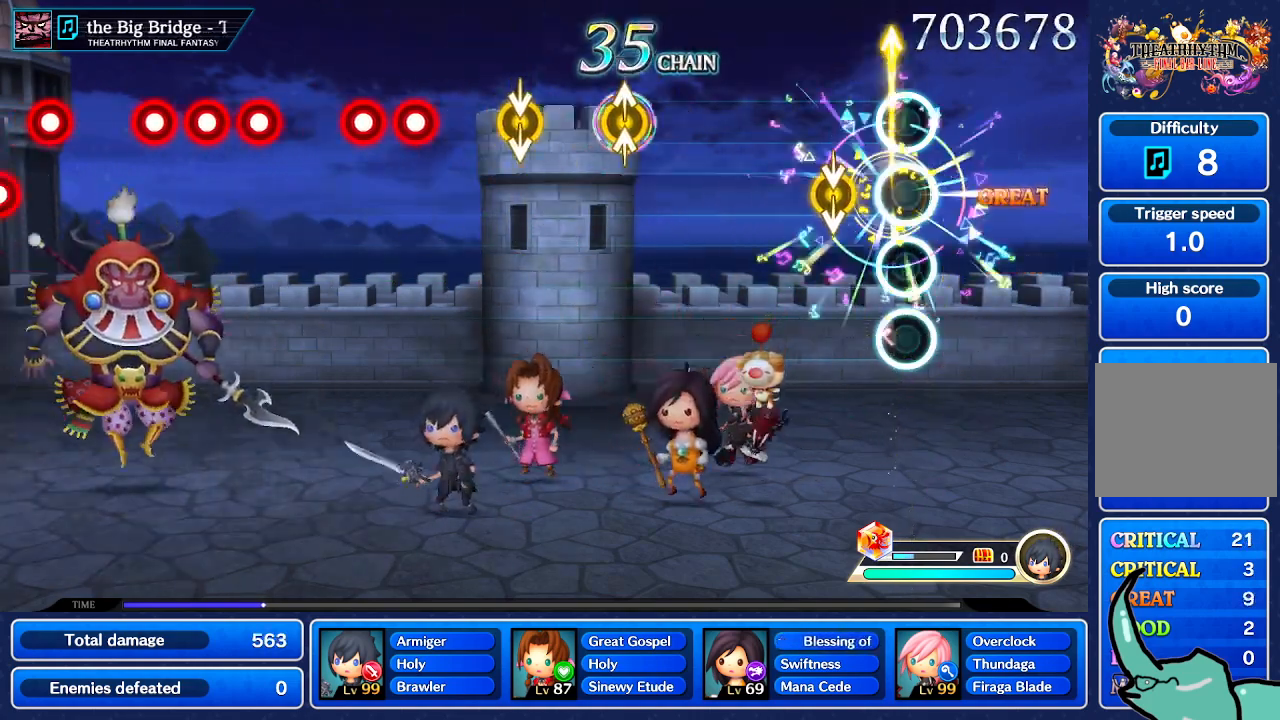
{"buttons": [], "left_stick": "center", "right_stick": "center", "events": [[167, "left_stick", "down"], [167, "right_stick", "down"], [267, "left_stick", "center"], [267, "right_stick", "center"]]}
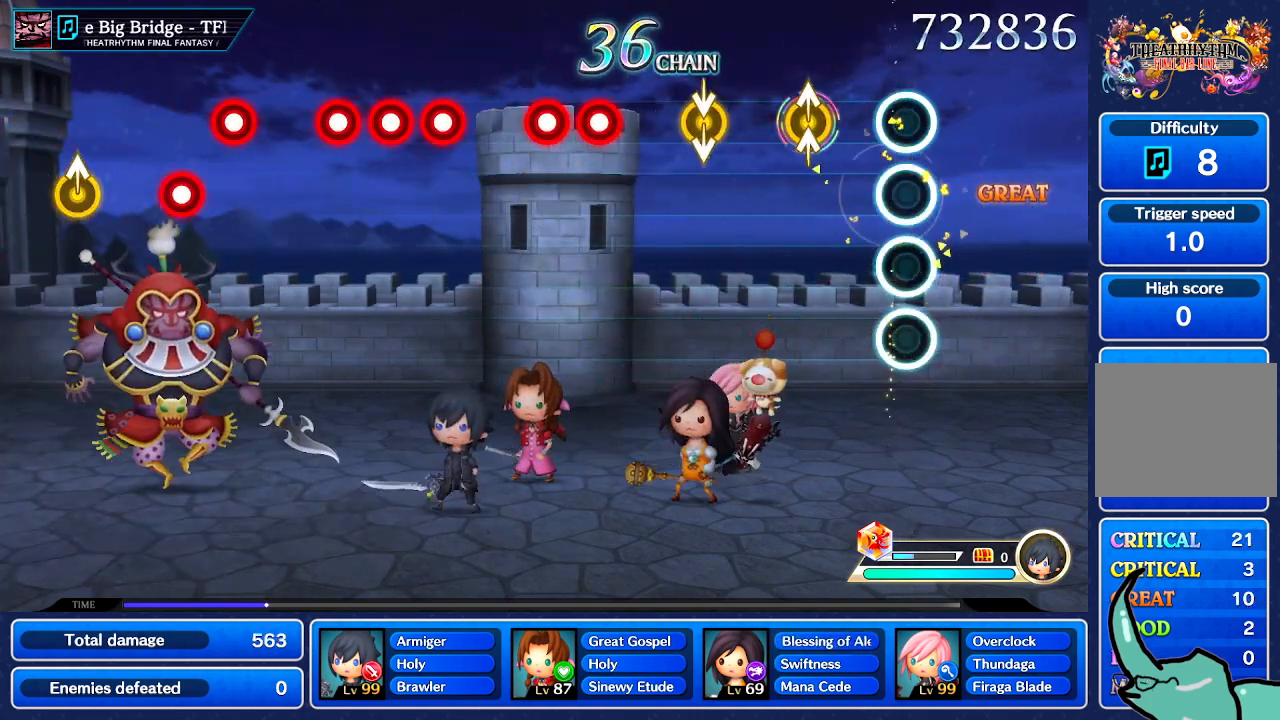
{"buttons": [], "left_stick": "center", "right_stick": "center"}
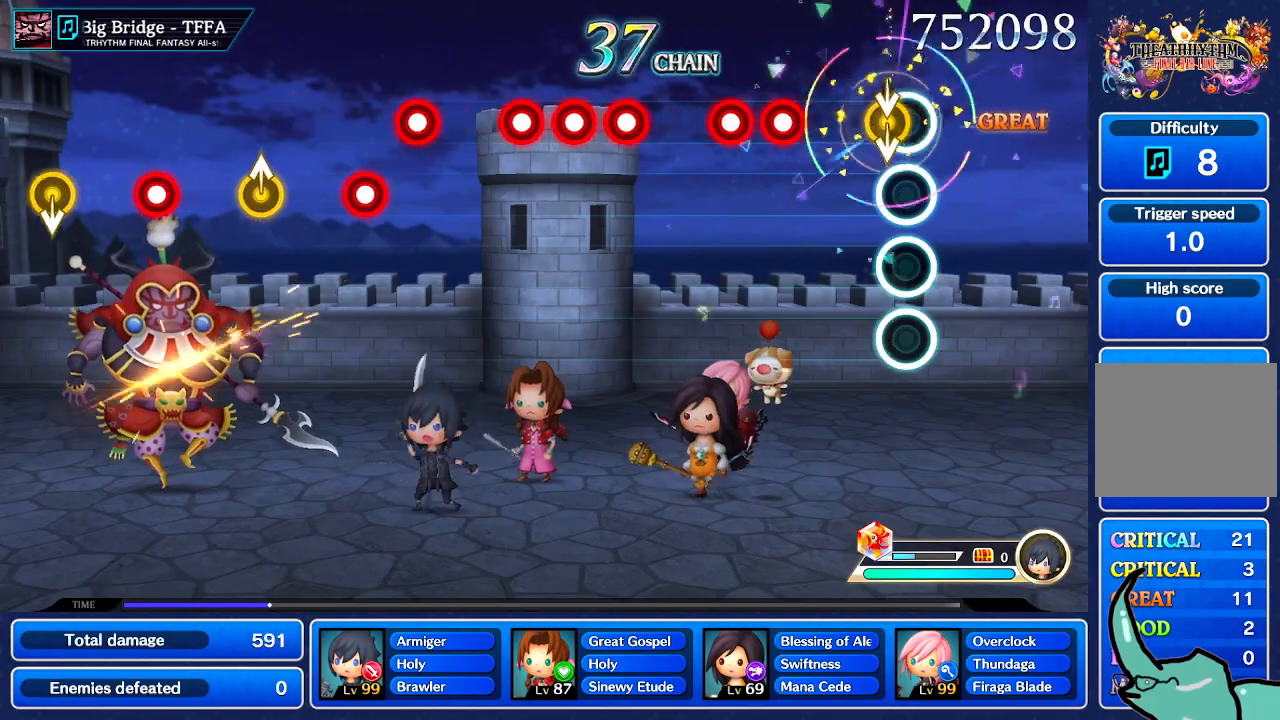
{"buttons": [], "left_stick": "center", "right_stick": "center", "events": [[34, "left_stick", "down"], [34, "right_stick", "down"], [100, "left_stick", "center"], [167, "right_stick", "center"]]}
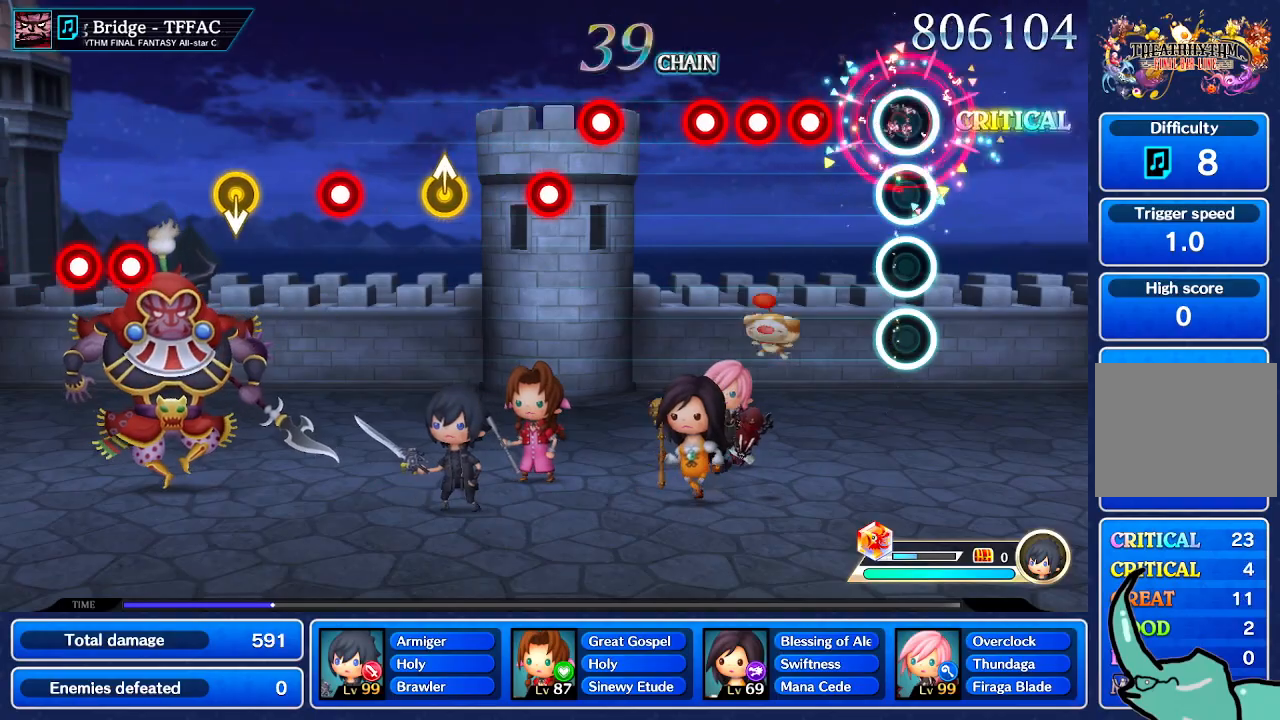
{"buttons": [], "left_stick": "center", "right_stick": "center", "events": []}